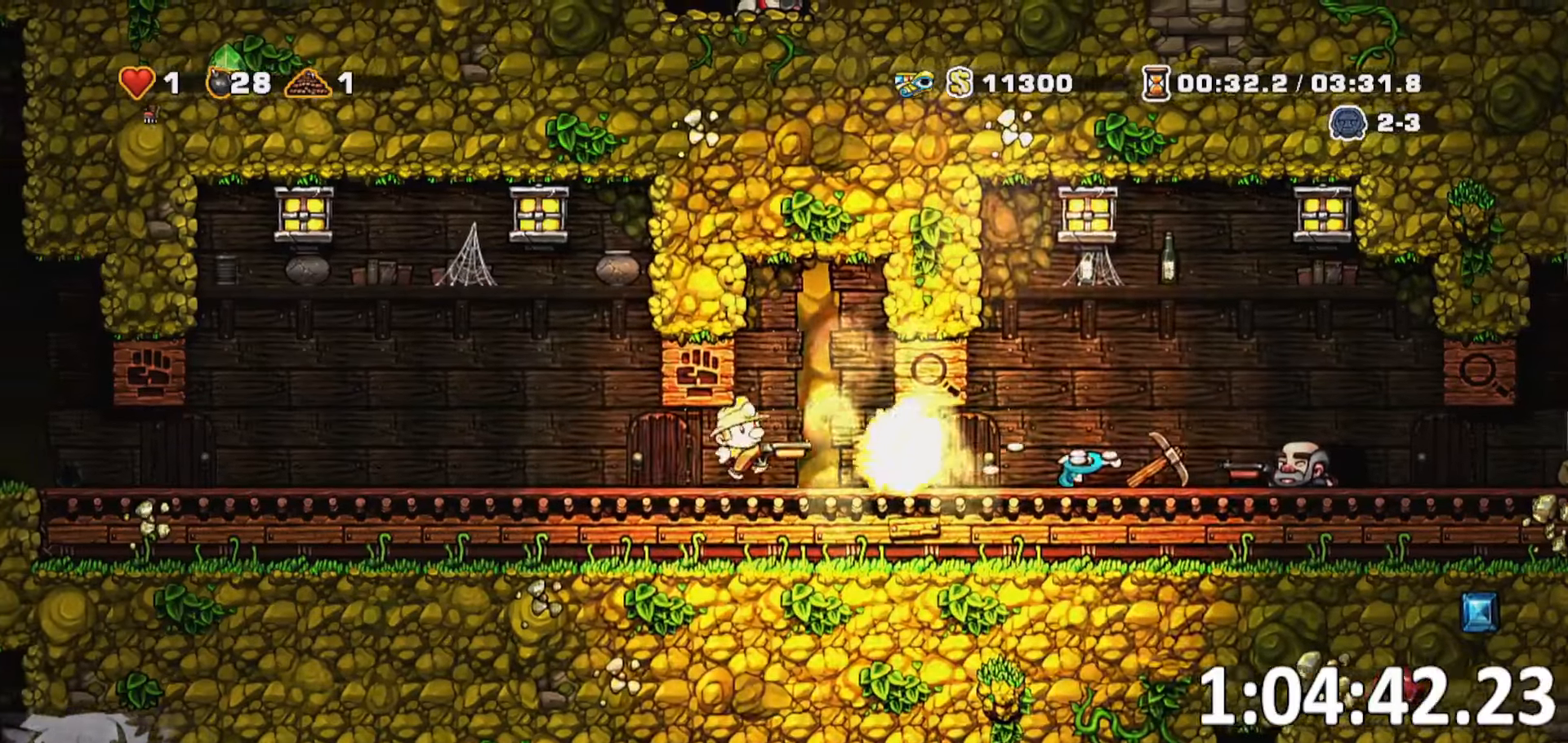
Gameplay with keyboard; each line is a JSON object with the keys held at the frame after it. "events" lists presses ("down") and releases ("up") of "a", "bomb", "d", "escape", "jump", "o", "rope", "run", "s", "w" and "whip" between this image and that frame as [ms after this image, input, new state], when the widget could be followed in between. No other keys are recorded. Mouse input is not recorded. Key names are as the overlay labels them; some are game actions (e.g. jump) rather than physical keys. Not read: ptt.
{"keys": ["w"], "events": [[200, "d", "down"], [233, "w", "down"], [333, "d", "up"]]}
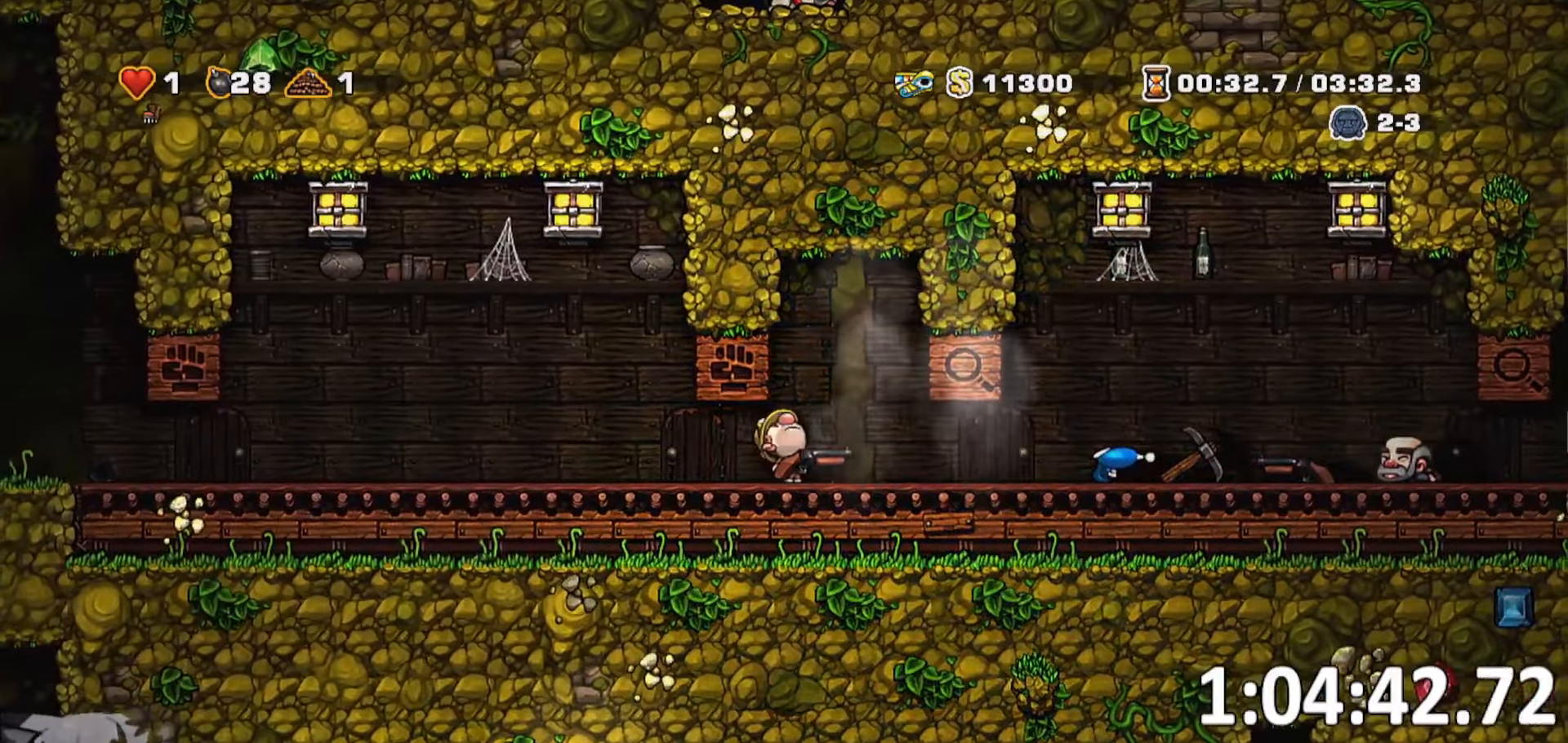
{"keys": ["w"], "events": []}
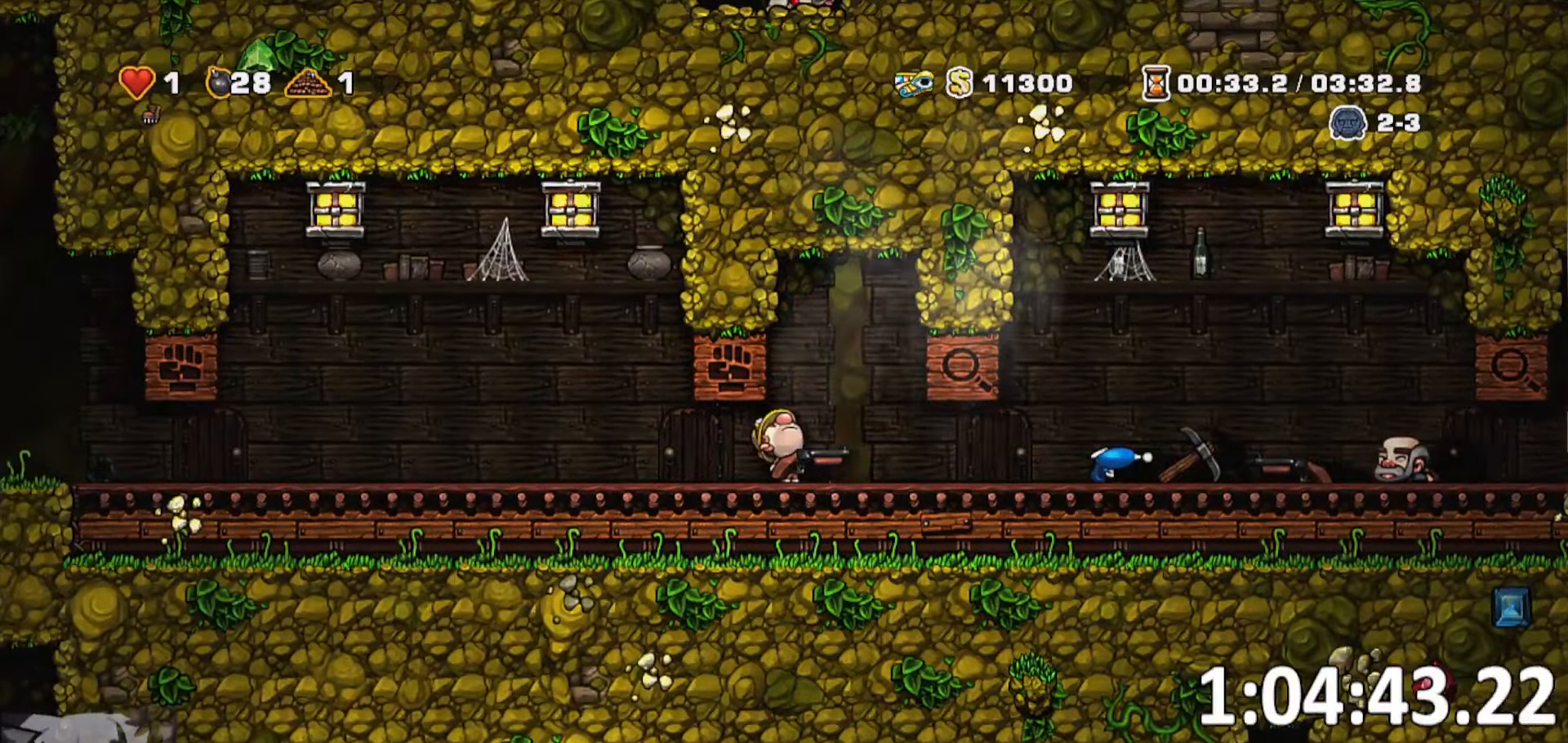
{"keys": ["w"]}
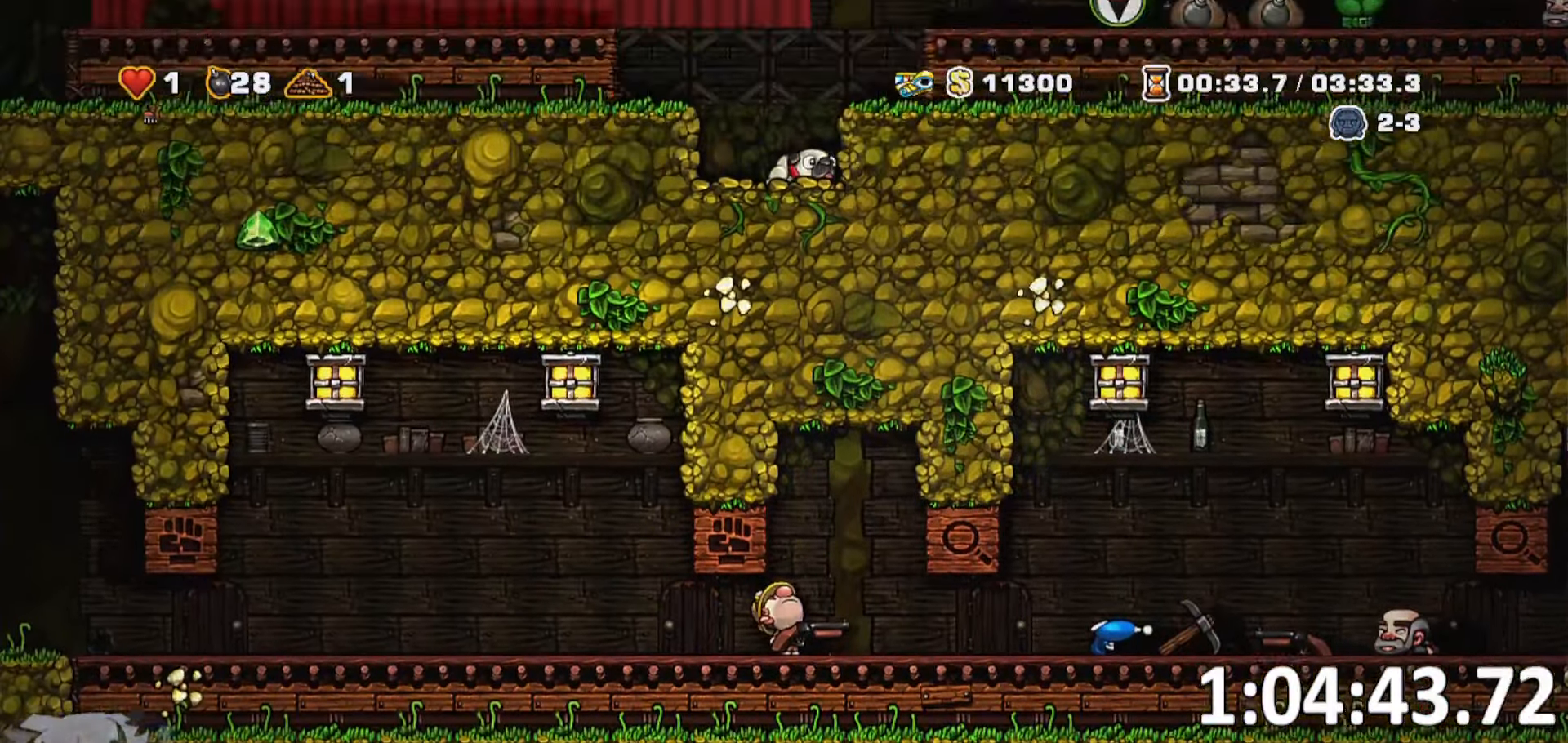
{"keys": ["w"], "events": []}
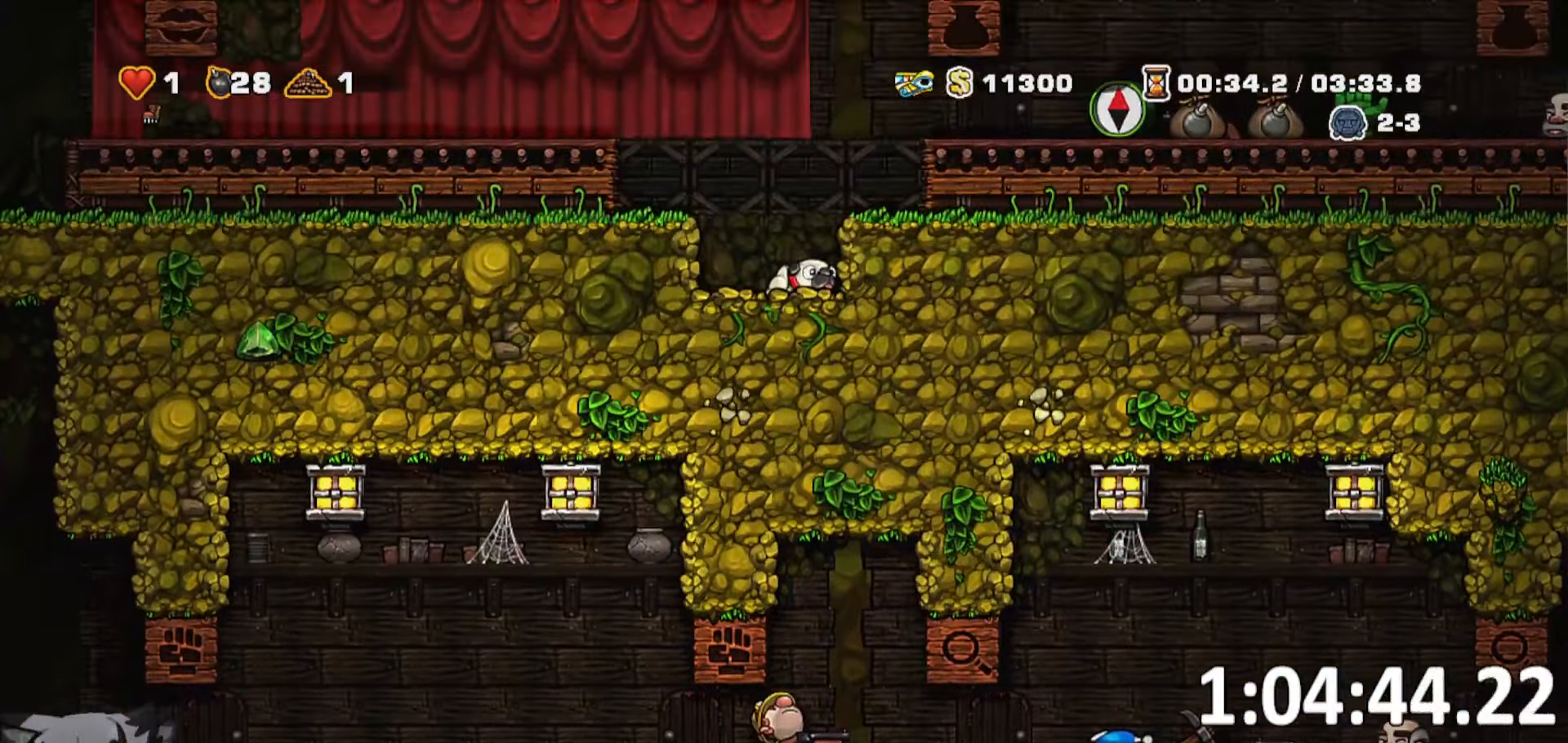
{"keys": ["a", "run"], "events": [[333, "w", "up"], [366, "a", "down"], [366, "run", "down"]]}
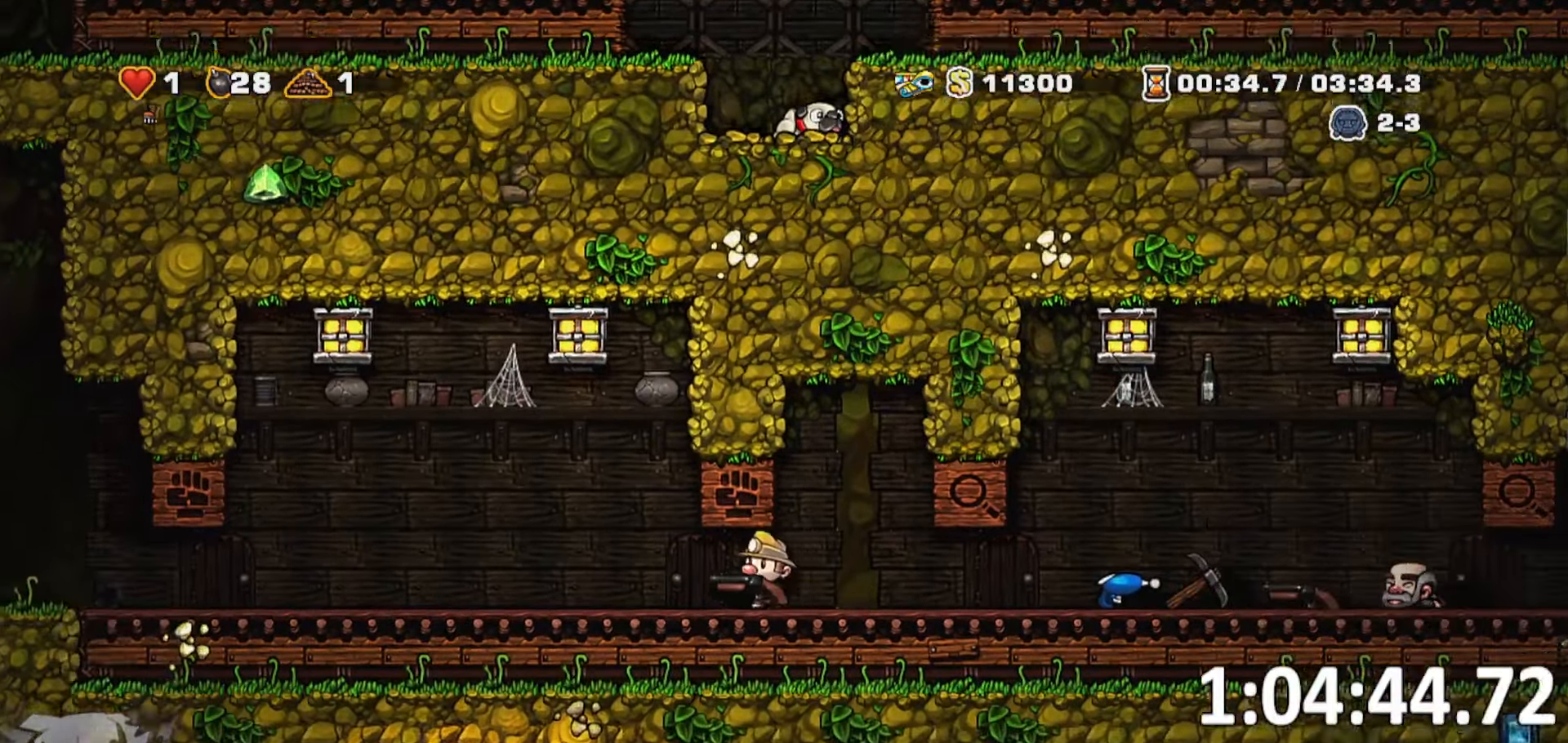
{"keys": ["a", "jump", "run"], "events": [[200, "run", "up"], [216, "a", "up"], [266, "d", "down"], [266, "jump", "down"], [316, "d", "up"], [366, "a", "down"], [383, "run", "down"]]}
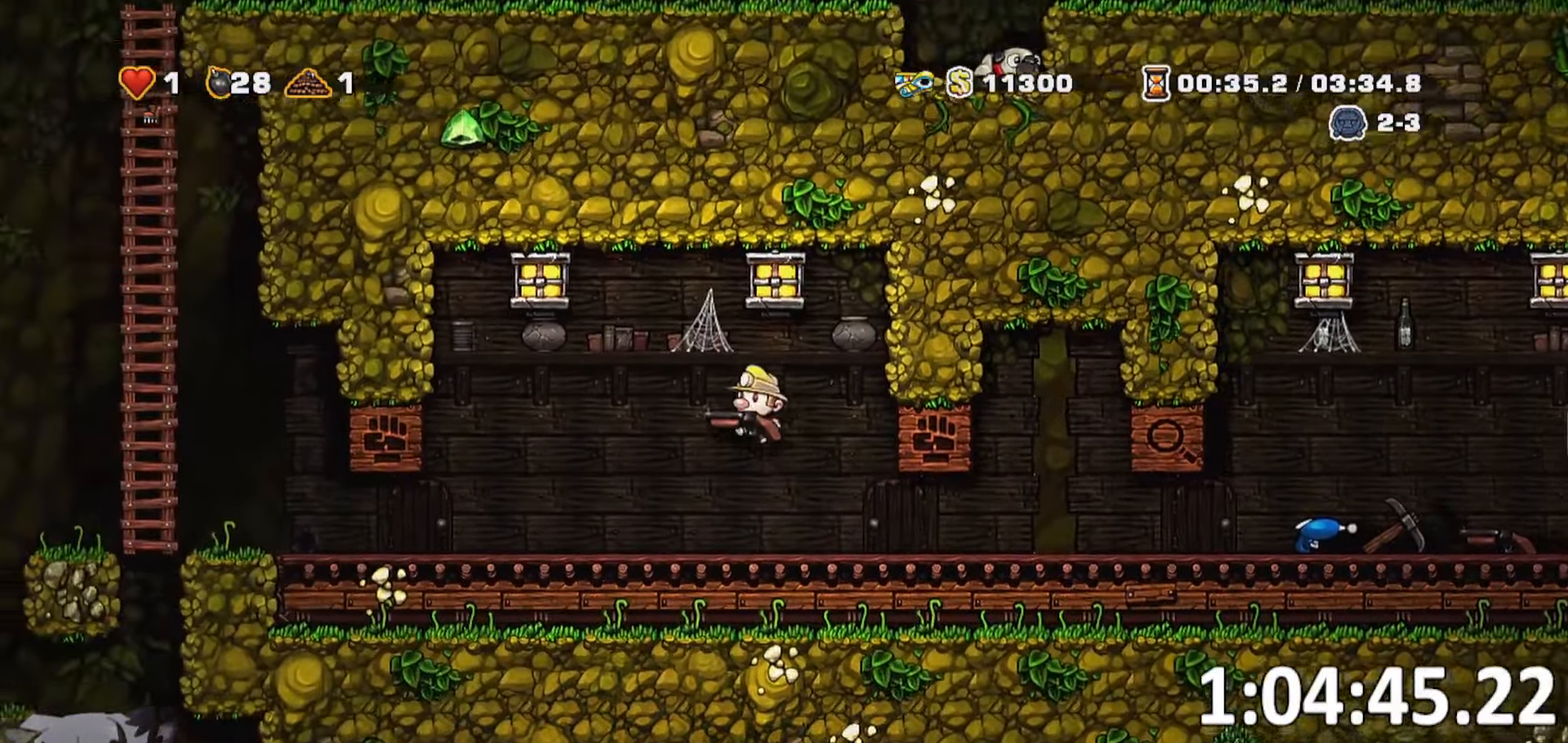
{"keys": ["a"], "events": [[183, "jump", "up"], [266, "run", "up"], [333, "a", "up"], [333, "d", "down"], [416, "d", "up"], [466, "a", "down"]]}
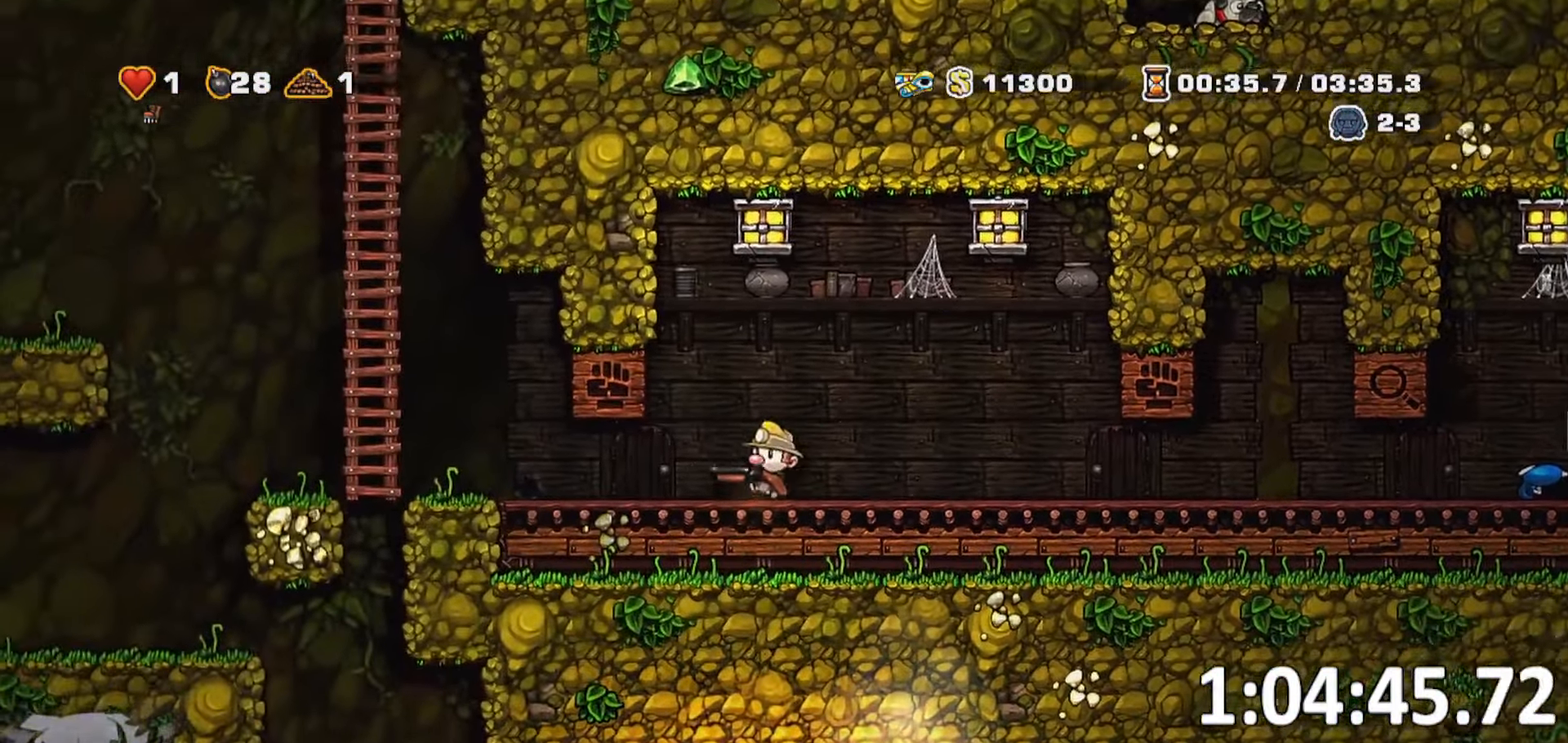
{"keys": ["a", "jump", "run", "w"], "events": [[16, "run", "down"], [383, "jump", "down"], [416, "w", "down"]]}
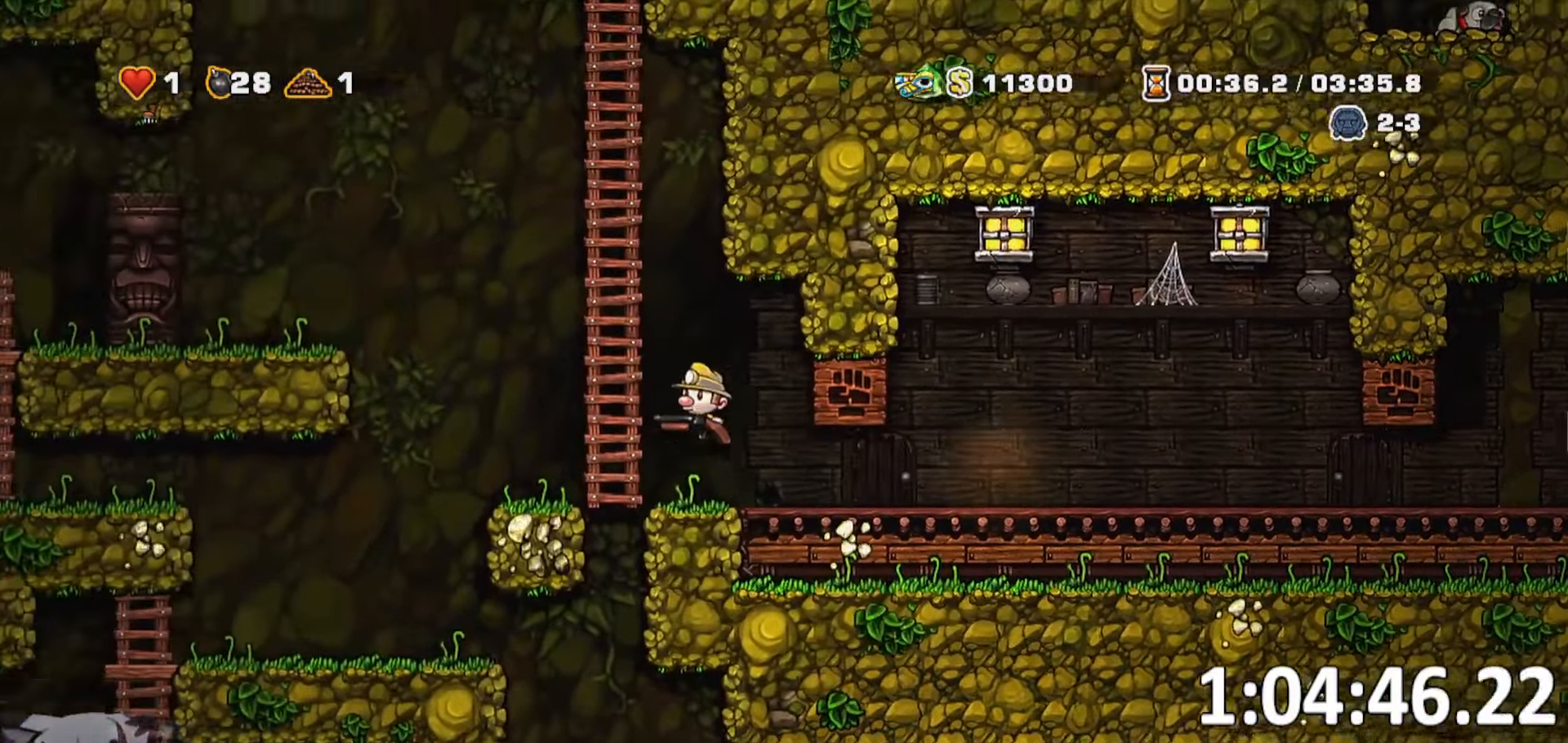
{"keys": ["run", "w"]}
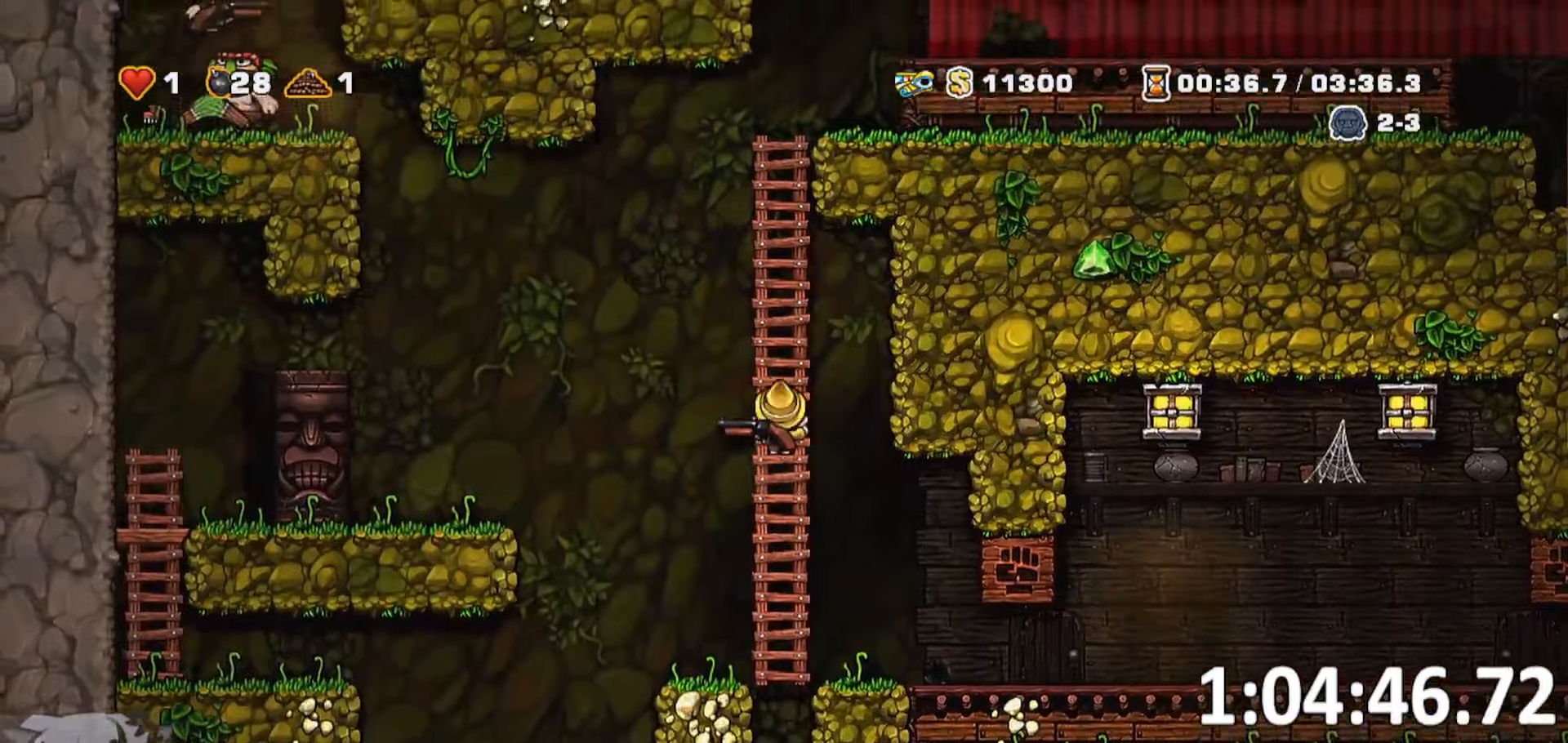
{"keys": ["run", "w"], "events": [[17, "jump", "down"], [200, "jump", "up"]]}
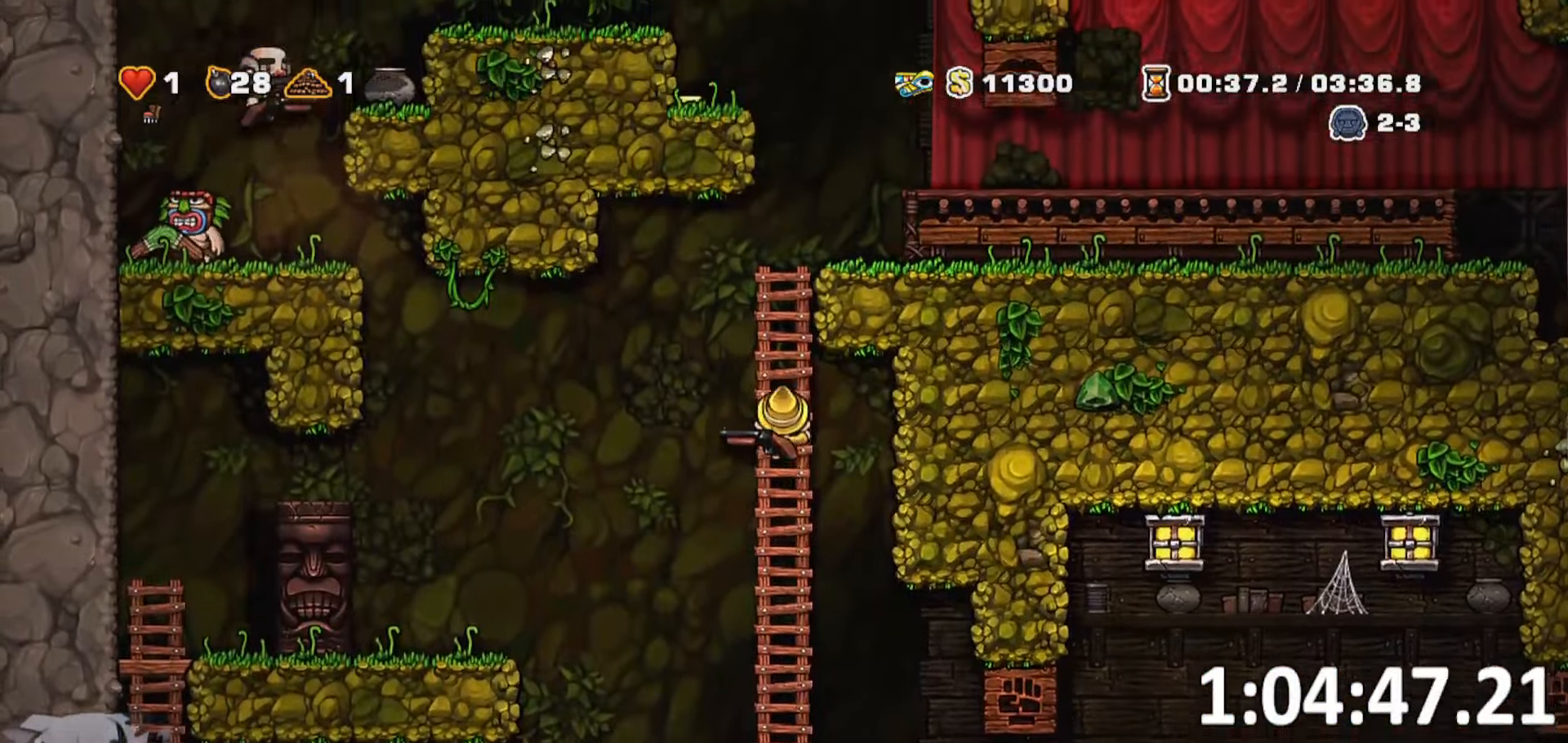
{"keys": ["run"], "events": [[67, "w", "up"]]}
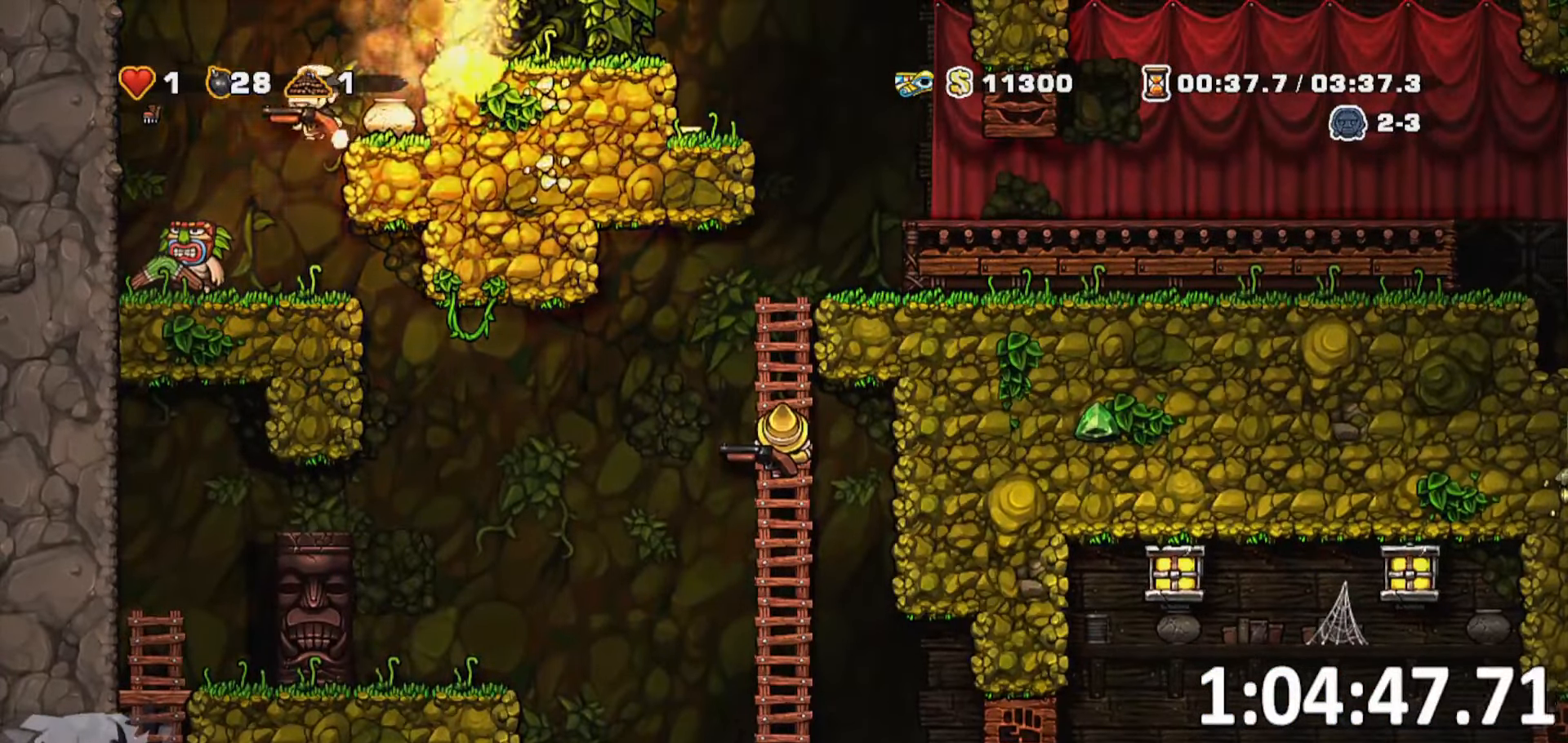
{"keys": ["run"], "events": []}
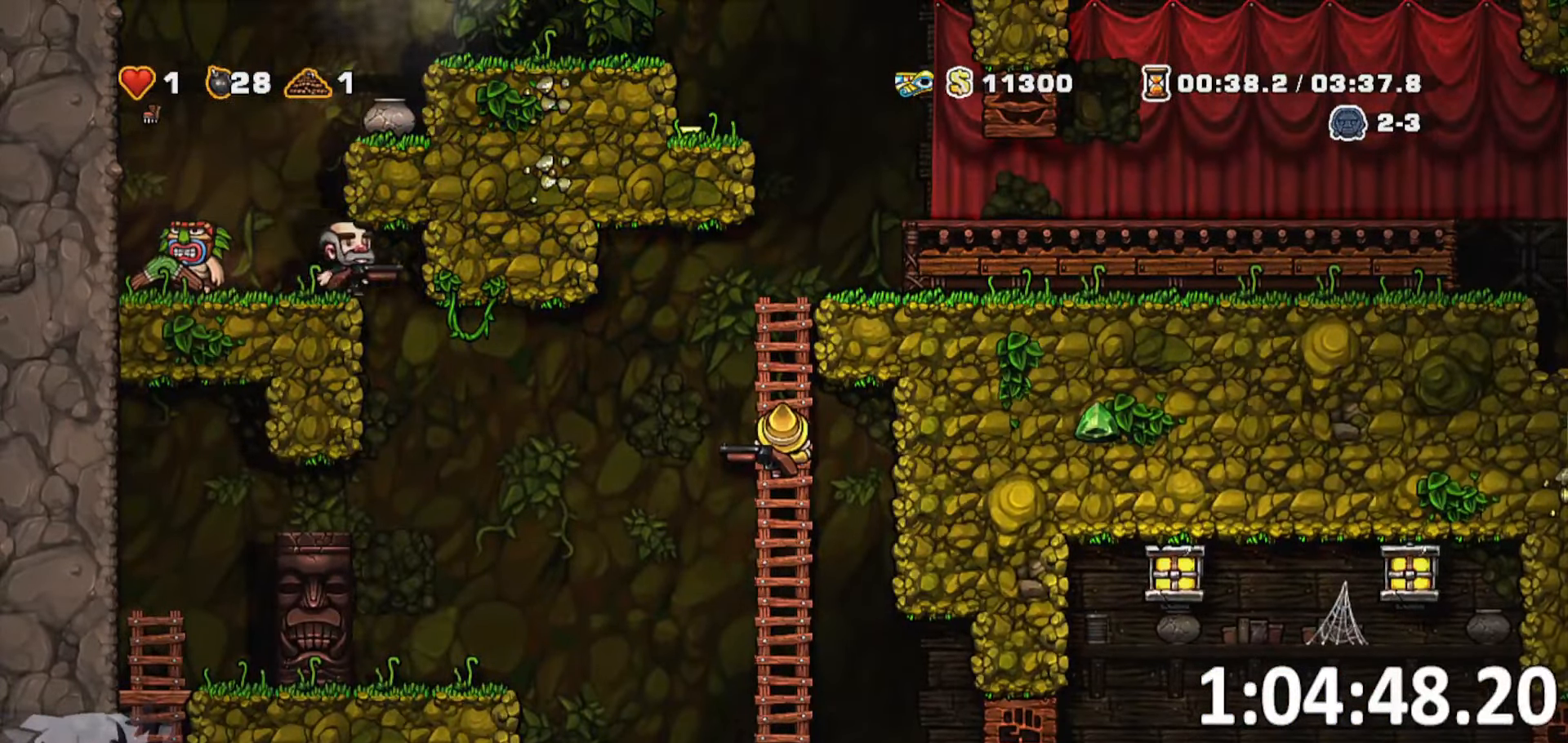
{"keys": ["run"], "events": [[183, "s", "down"], [367, "s", "up"]]}
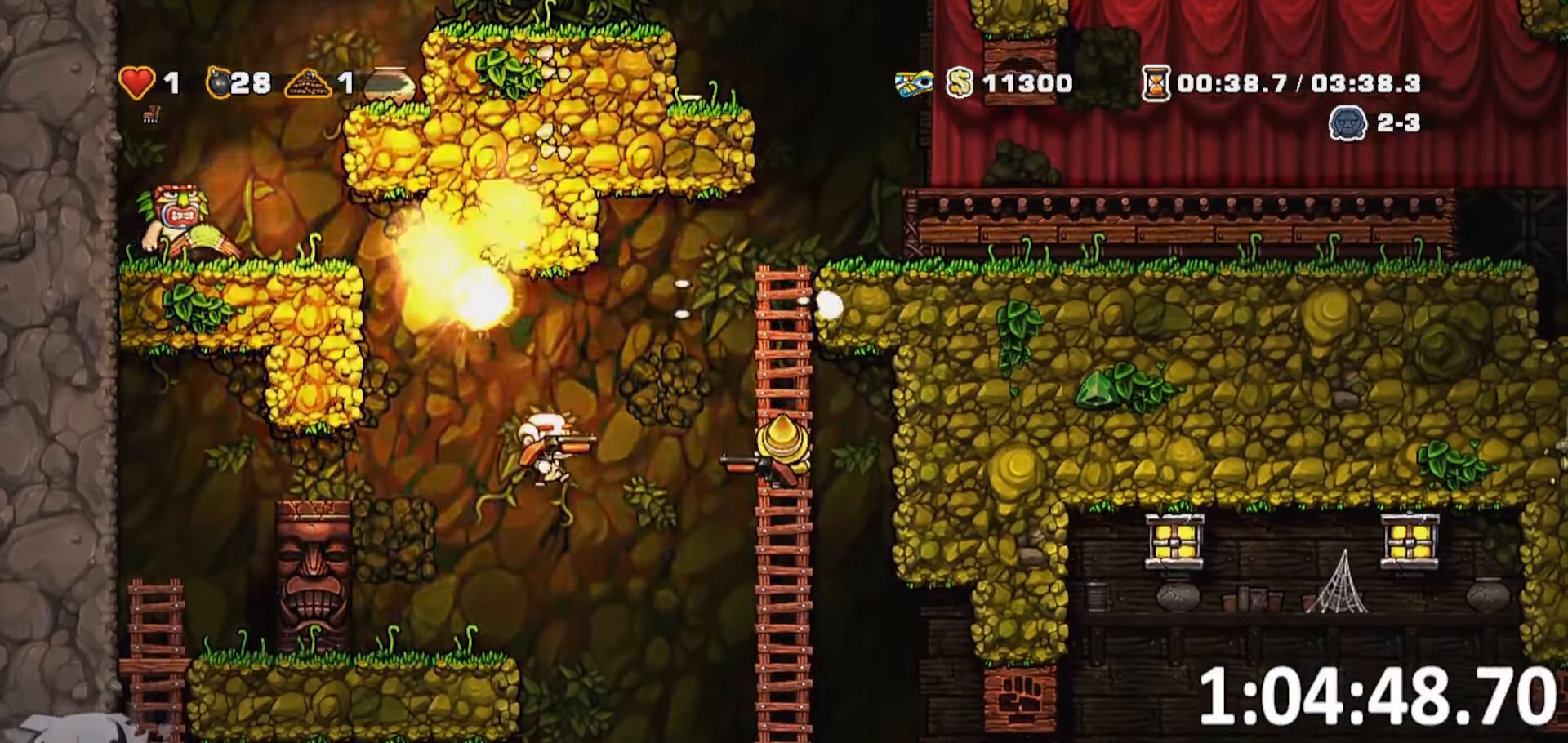
{"keys": ["run", "w"], "events": [[17, "d", "down"], [117, "jump", "down"], [117, "w", "down"], [167, "d", "up"], [167, "run", "up"], [350, "jump", "up"], [483, "run", "down"]]}
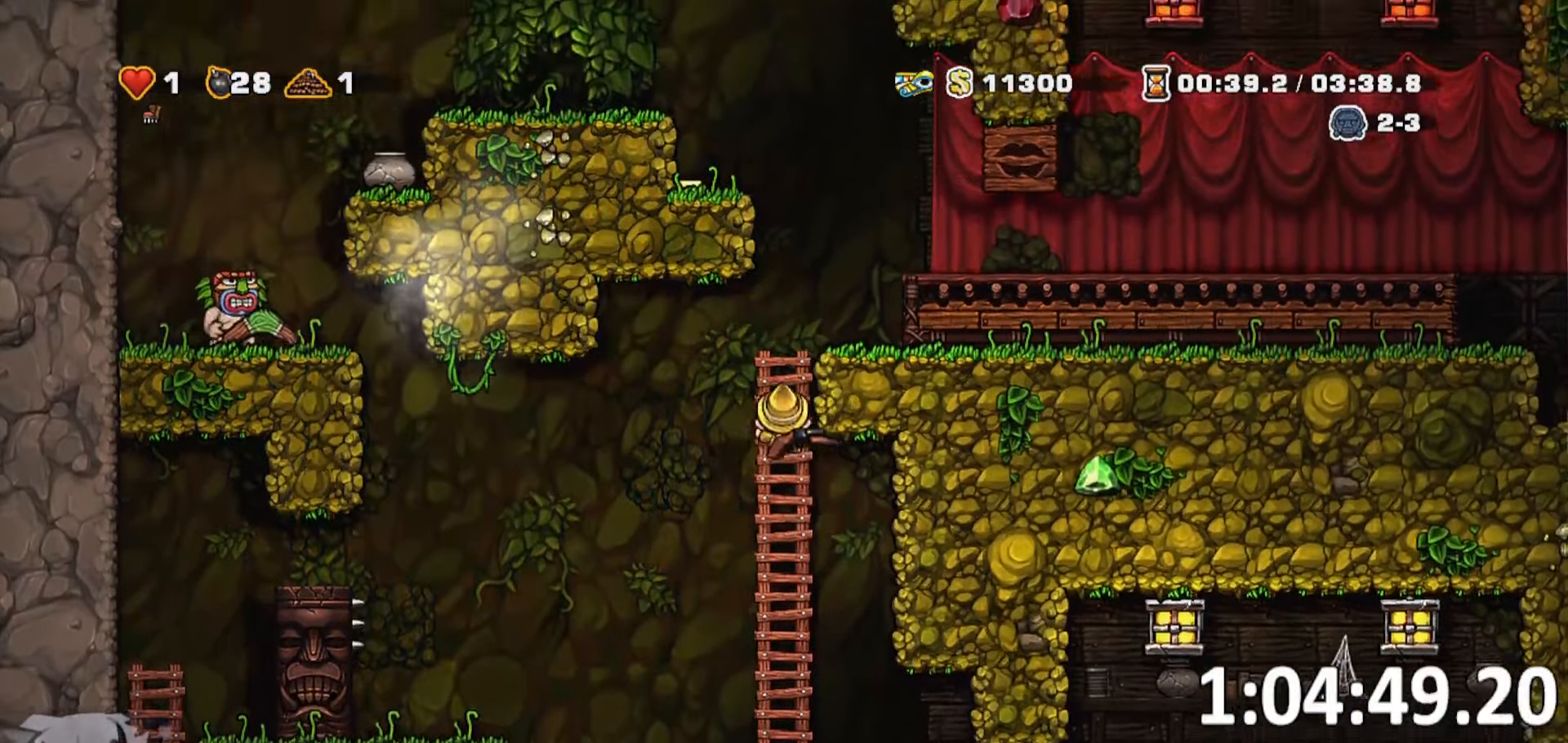
{"keys": ["d", "jump", "run"], "events": [[33, "jump", "down"], [167, "jump", "up"], [350, "d", "down"], [500, "jump", "down"], [500, "w", "up"]]}
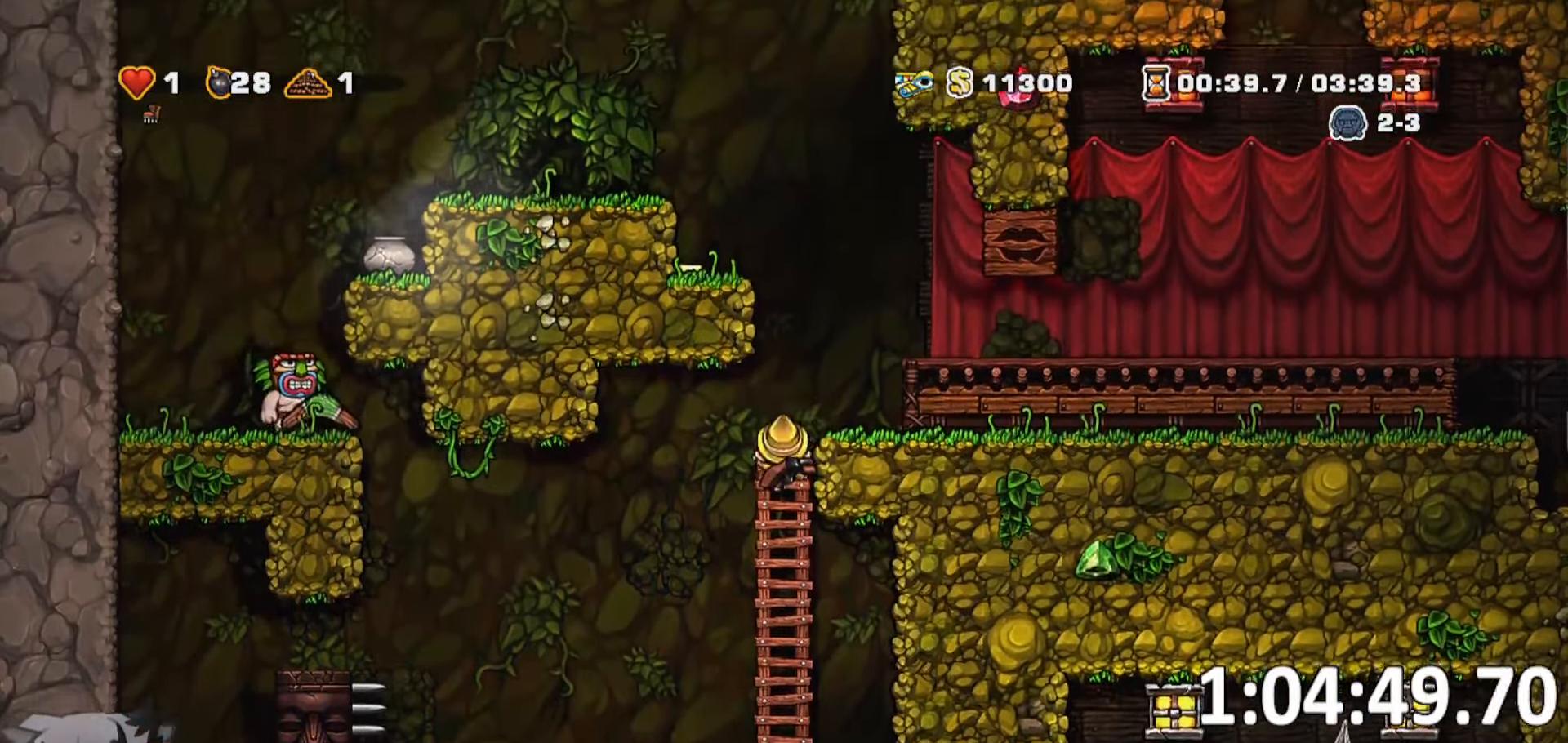
{"keys": ["d", "run"], "events": [[233, "escape", "down"], [317, "escape", "up"], [333, "jump", "up"]]}
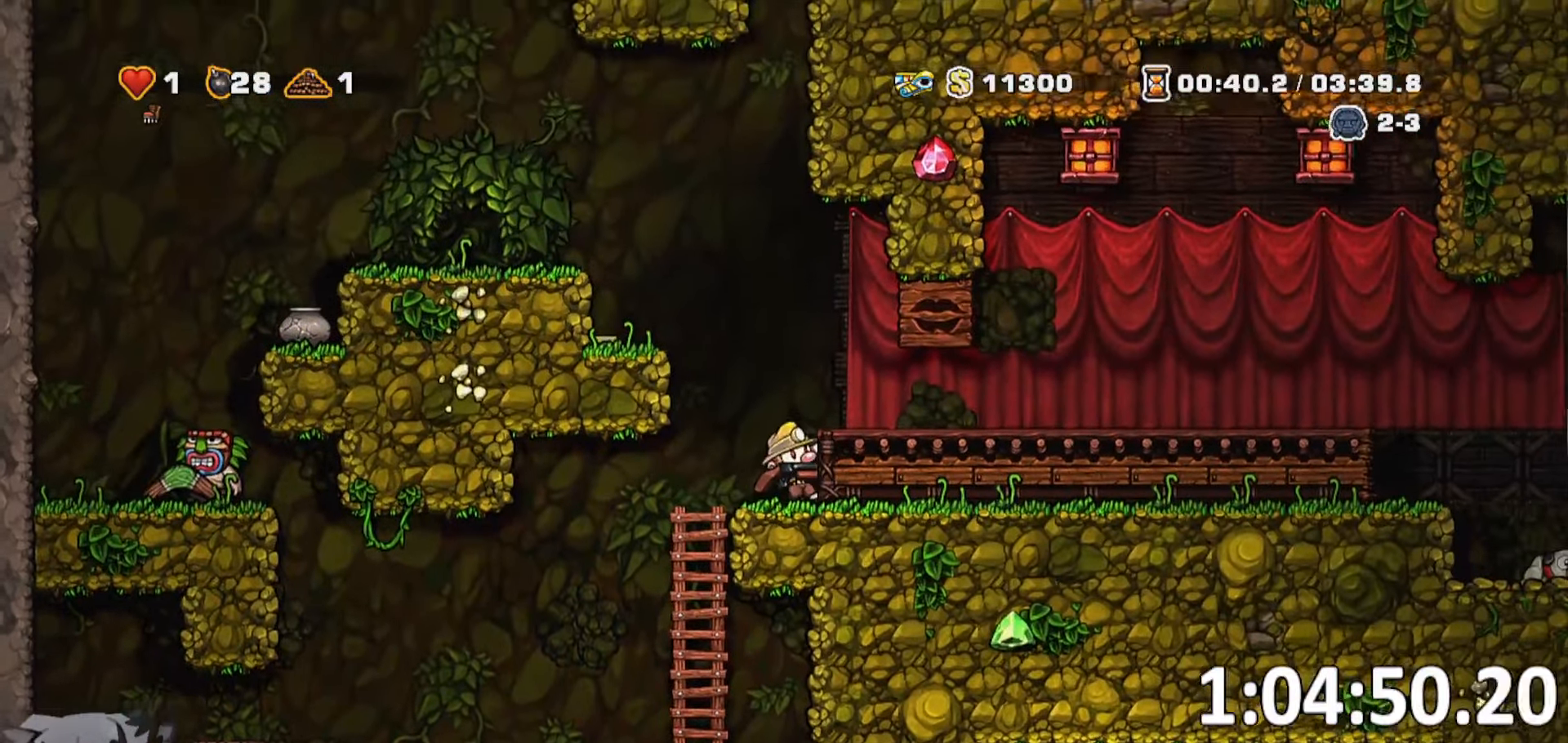
{"keys": ["d", "run"], "events": [[67, "jump", "down"], [150, "jump", "up"]]}
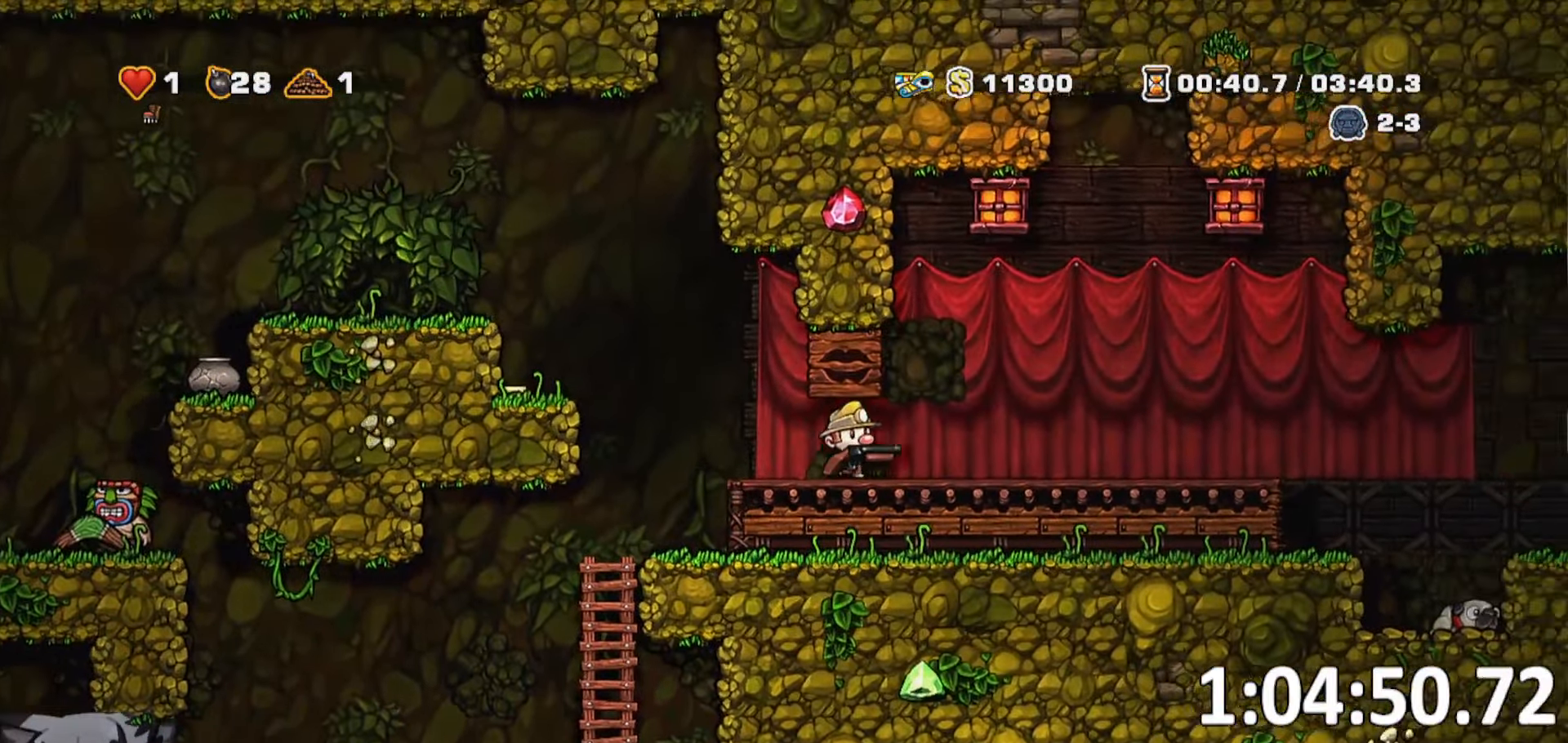
{"keys": ["d", "jump", "run"], "events": [[500, "jump", "down"]]}